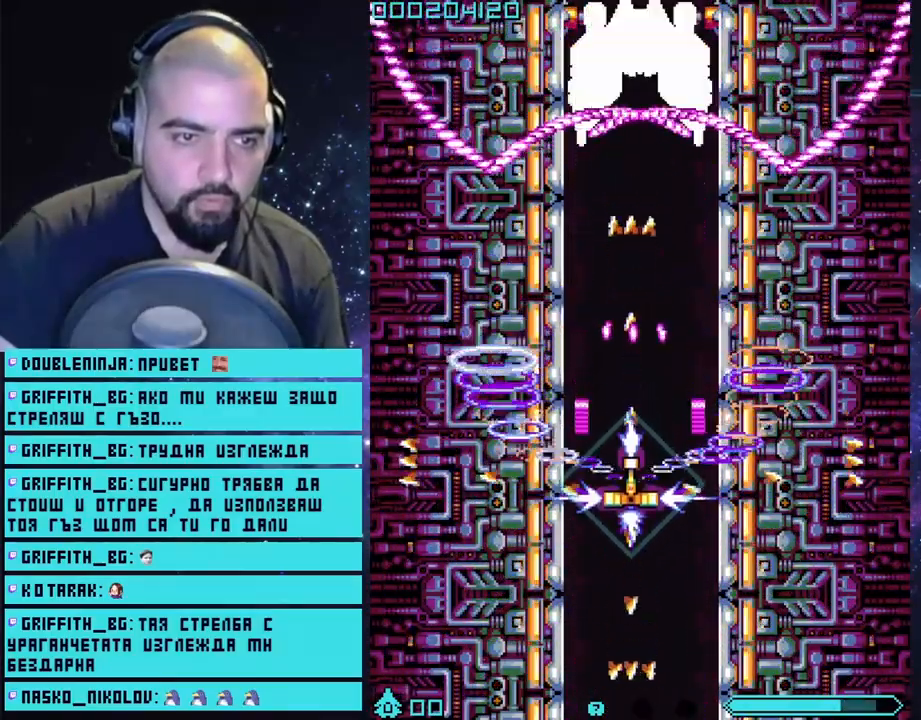
Gameplay with a controller (PlayStation layout); each line is a JSON object with the inputs held at the frame after it. "events" lists button and stick changes between this image and that frame as [ms after this image, input, new state], when the widget could be followed in between.
{"buttons": ["CROSS", "L2"], "left_stick": "down", "right_stick": "center", "events": []}
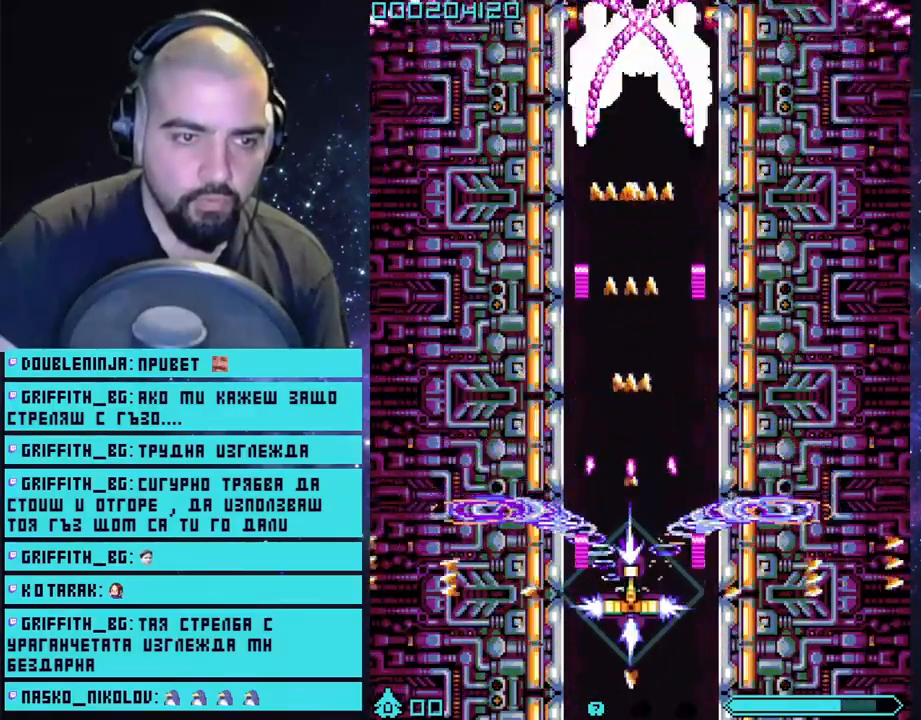
{"buttons": ["CROSS", "L2"], "left_stick": "center", "right_stick": "center", "events": [[100, "left_stick", "up-right"], [250, "left_stick", "center"]]}
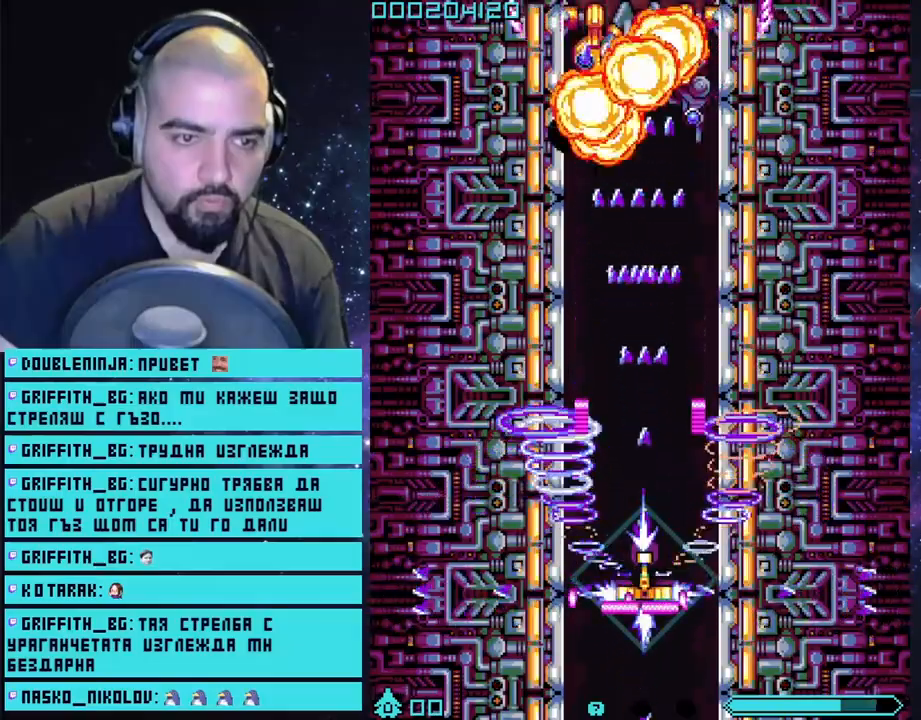
{"buttons": ["CROSS", "L2"], "left_stick": "center", "right_stick": "center", "events": [[100, "left_stick", "up"], [233, "left_stick", "center"]]}
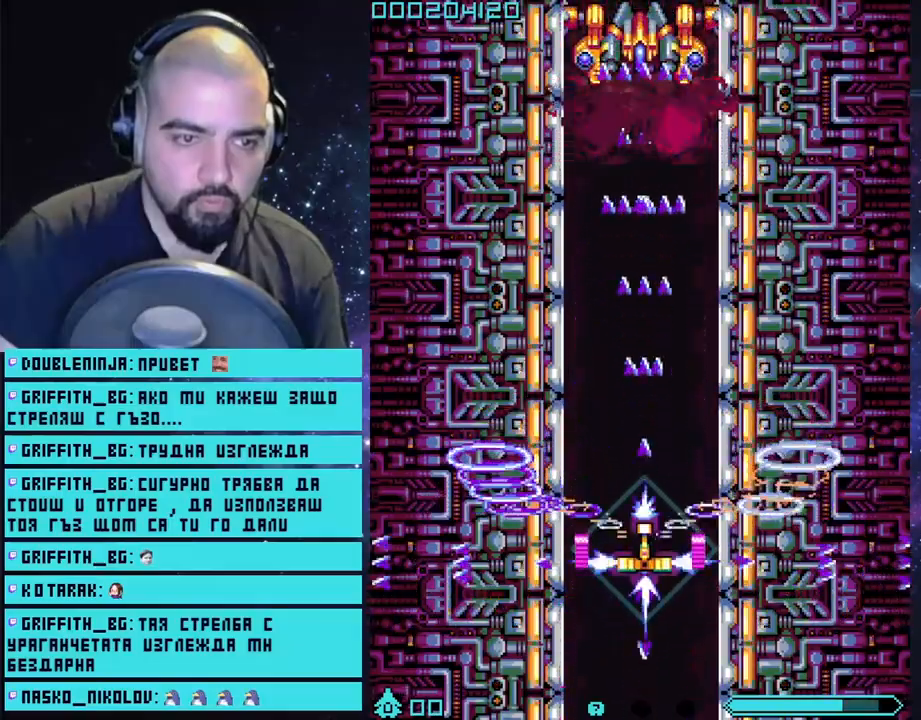
{"buttons": ["CROSS", "L2"], "left_stick": "center", "right_stick": "center", "events": [[17, "left_stick", "up"], [217, "left_stick", "center"]]}
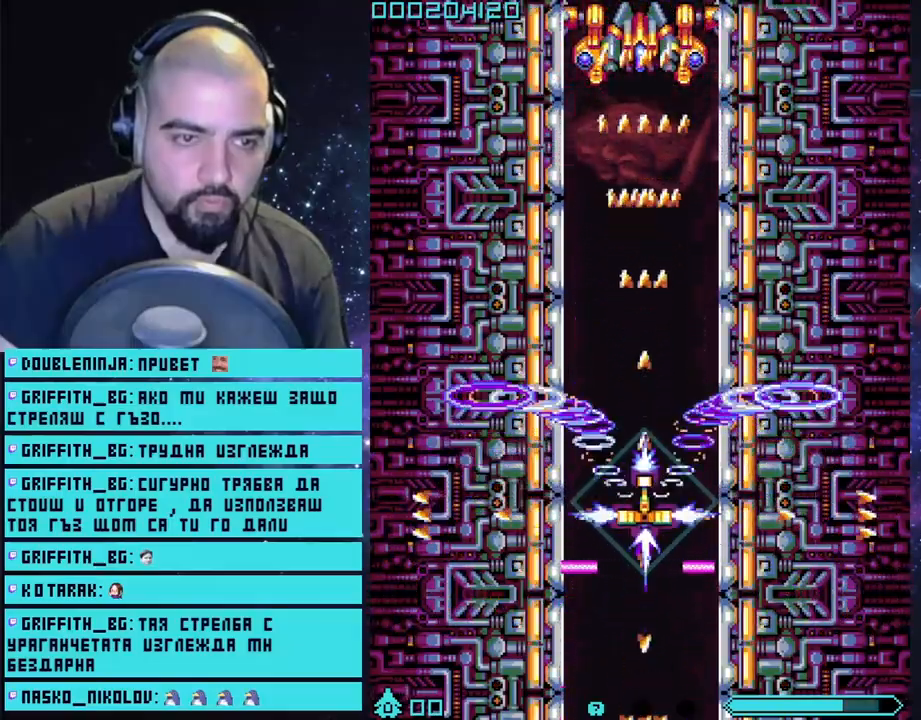
{"buttons": ["CROSS", "L2"], "left_stick": "down", "right_stick": "center", "events": [[467, "left_stick", "down"]]}
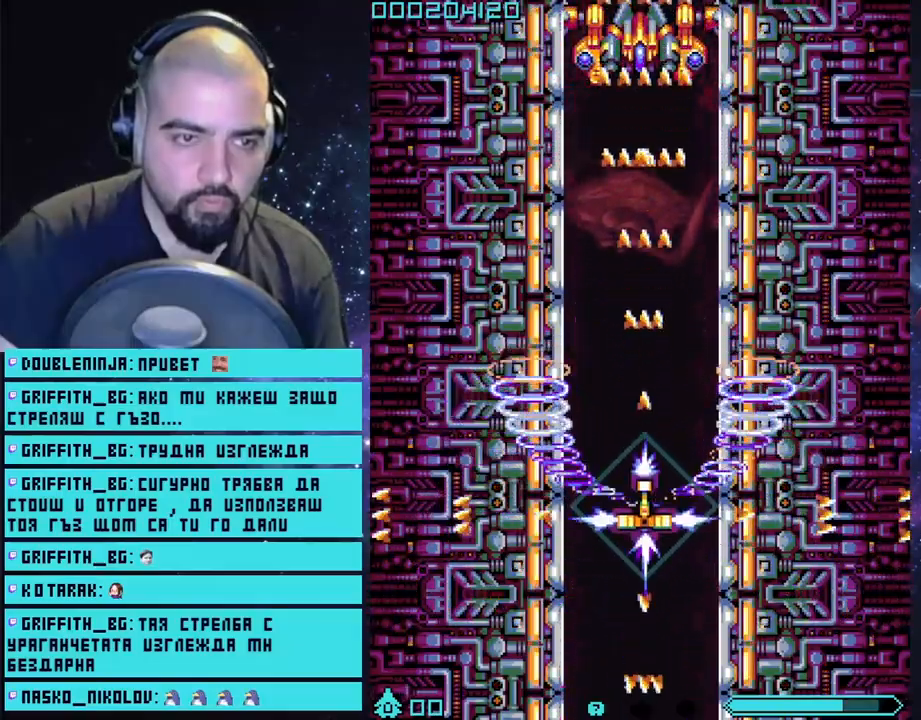
{"buttons": ["CROSS"], "left_stick": "center", "right_stick": "center", "events": [[150, "L2", "up"], [150, "left_stick", "center"]]}
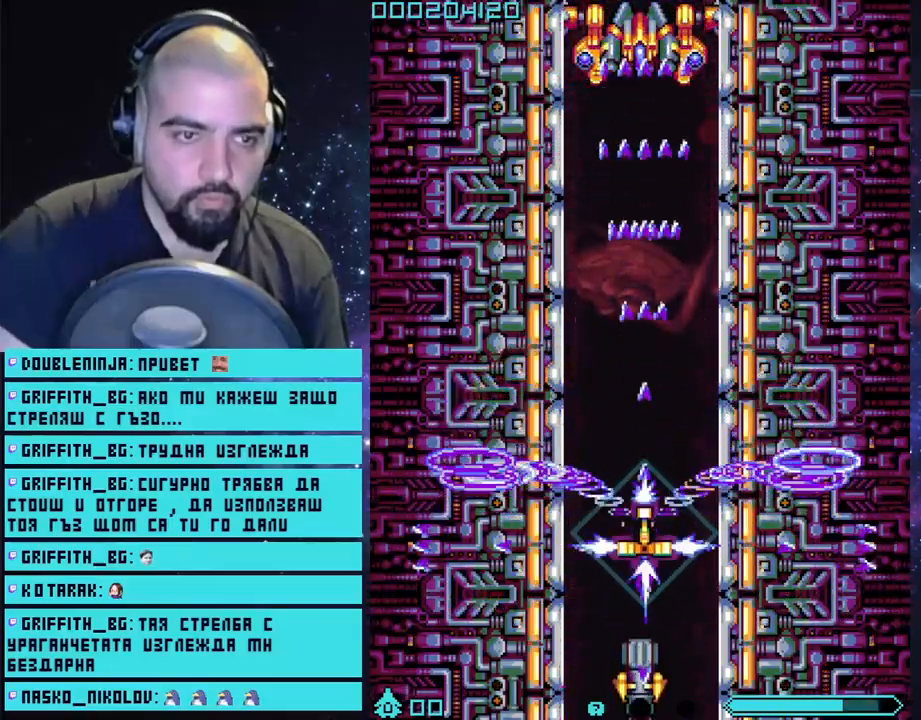
{"buttons": ["CROSS"], "left_stick": "down-right", "right_stick": "center", "events": [[450, "left_stick", "down-right"]]}
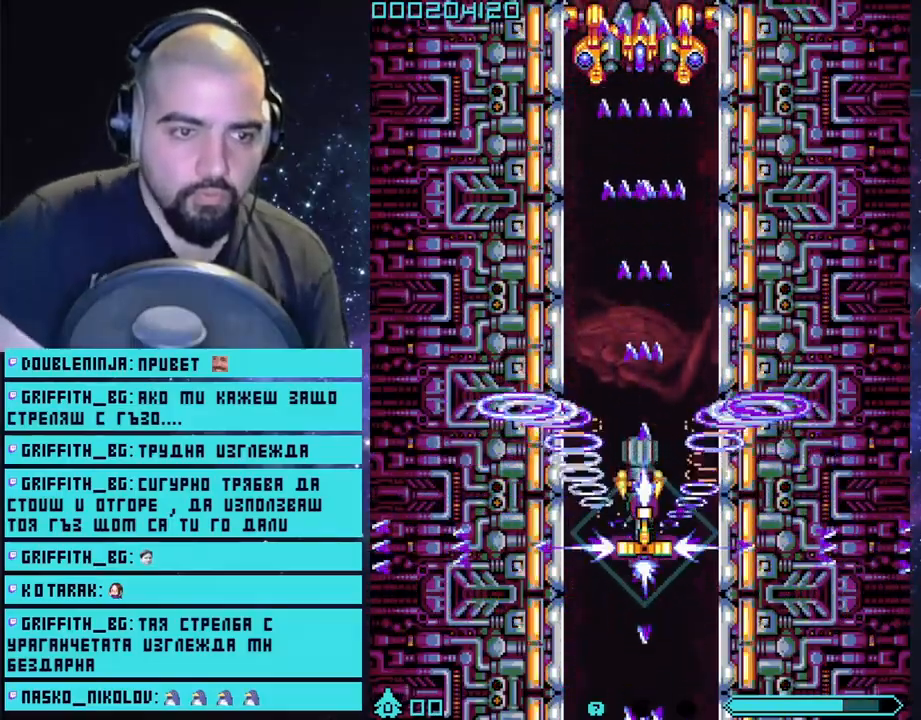
{"buttons": ["CROSS"], "left_stick": "center", "right_stick": "center", "events": [[17, "left_stick", "center"]]}
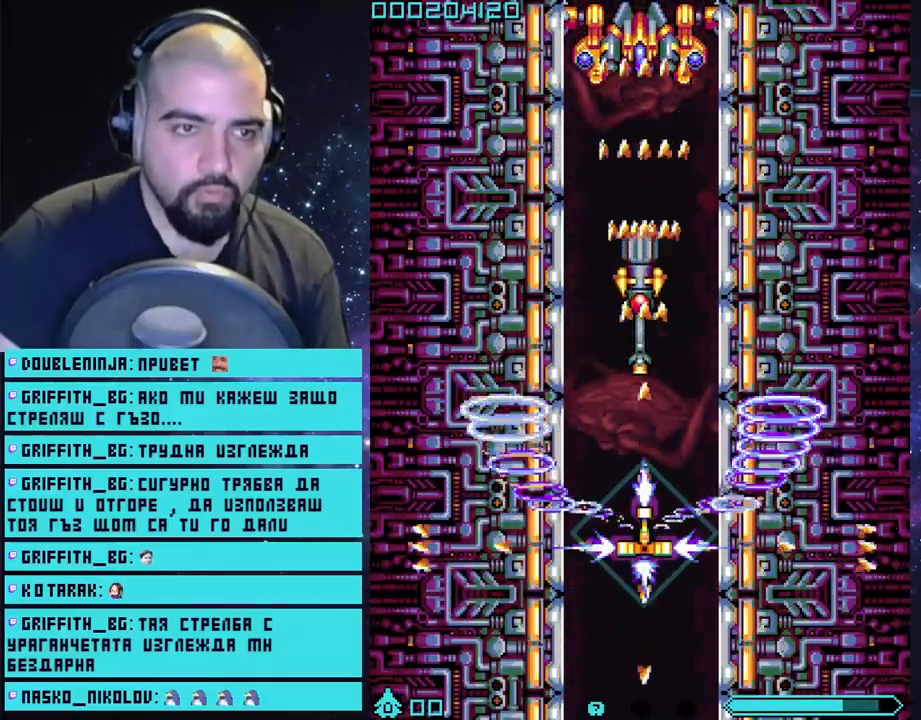
{"buttons": ["CROSS"], "left_stick": "center", "right_stick": "center", "events": []}
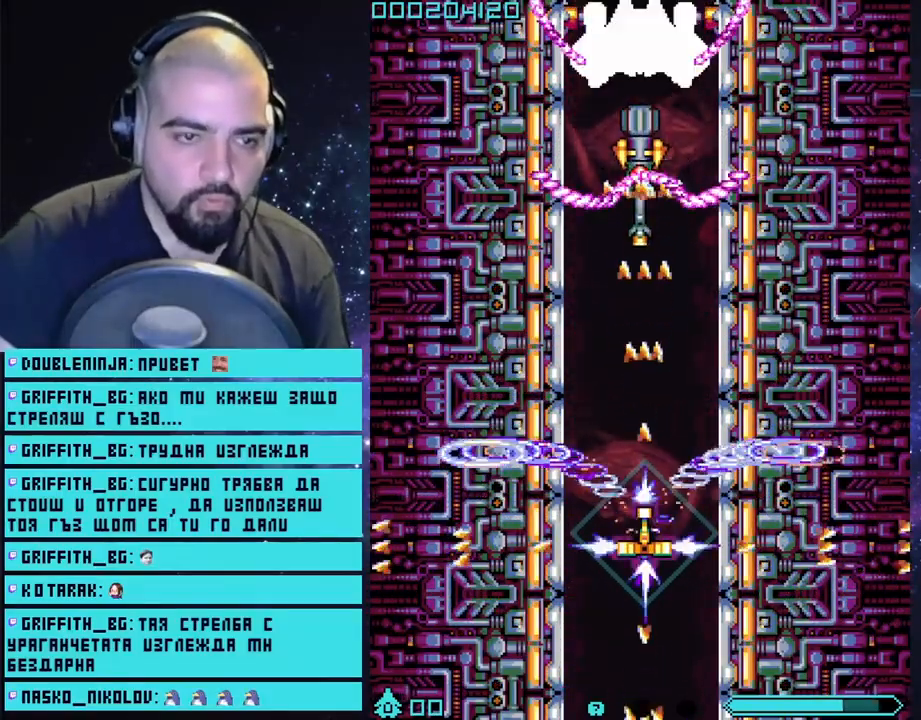
{"buttons": ["CROSS"], "left_stick": "center", "right_stick": "center", "events": []}
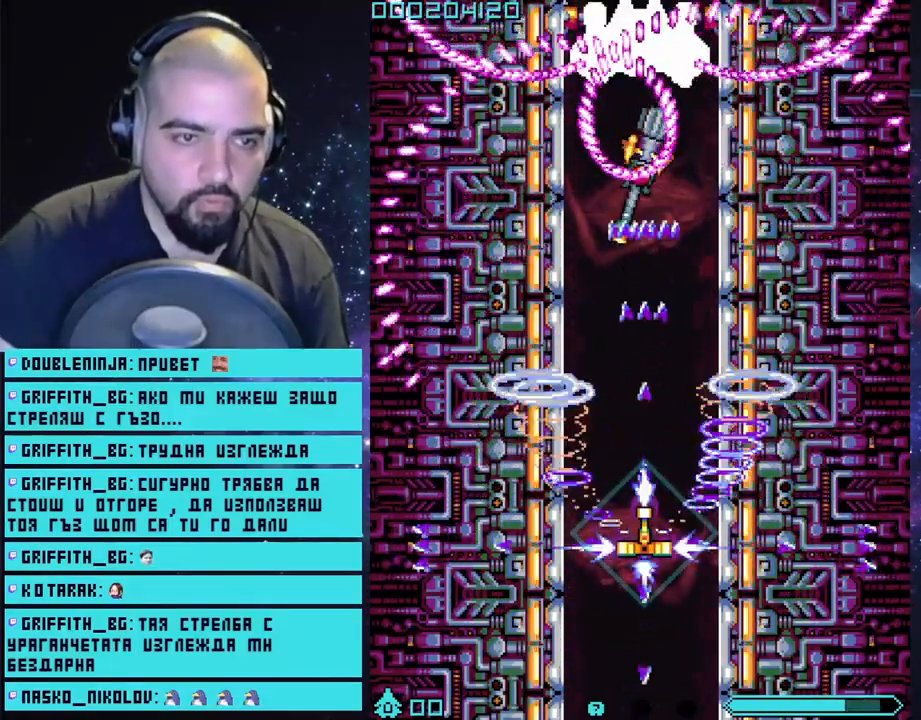
{"buttons": ["CROSS"], "left_stick": "right", "right_stick": "center", "events": [[467, "left_stick", "right"]]}
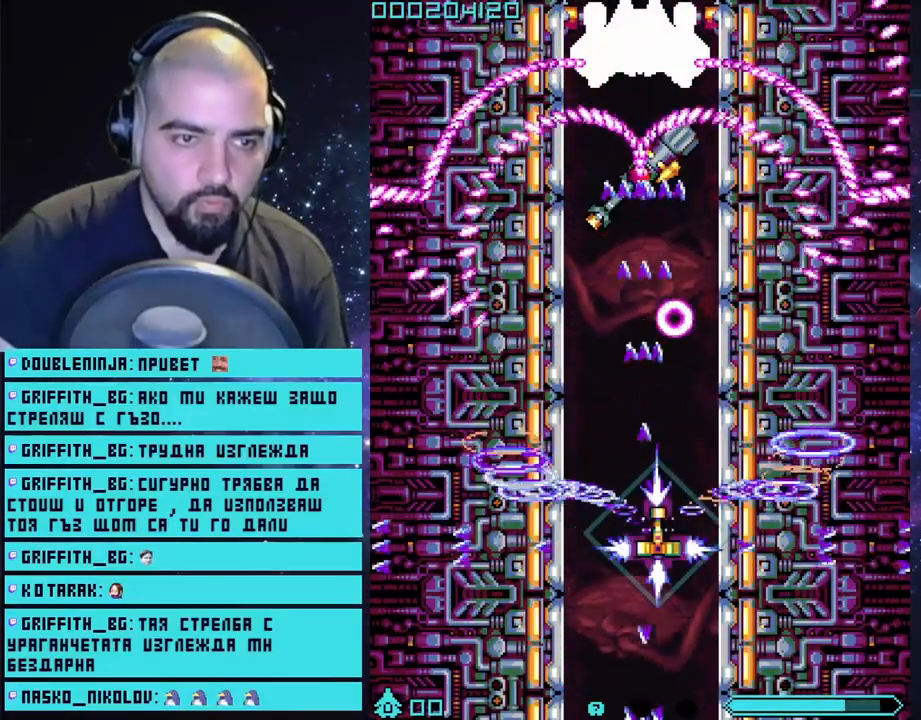
{"buttons": ["CROSS"], "left_stick": "center", "right_stick": "center", "events": [[133, "left_stick", "center"]]}
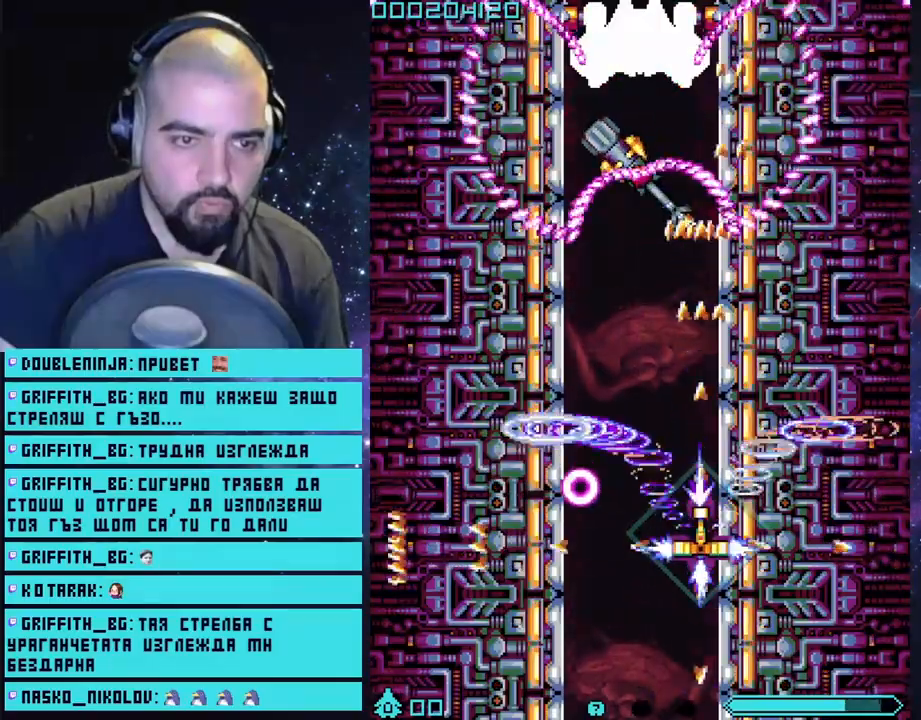
{"buttons": ["CROSS"], "left_stick": "center", "right_stick": "center", "events": [[50, "left_stick", "up"], [183, "left_stick", "left"], [350, "left_stick", "center"]]}
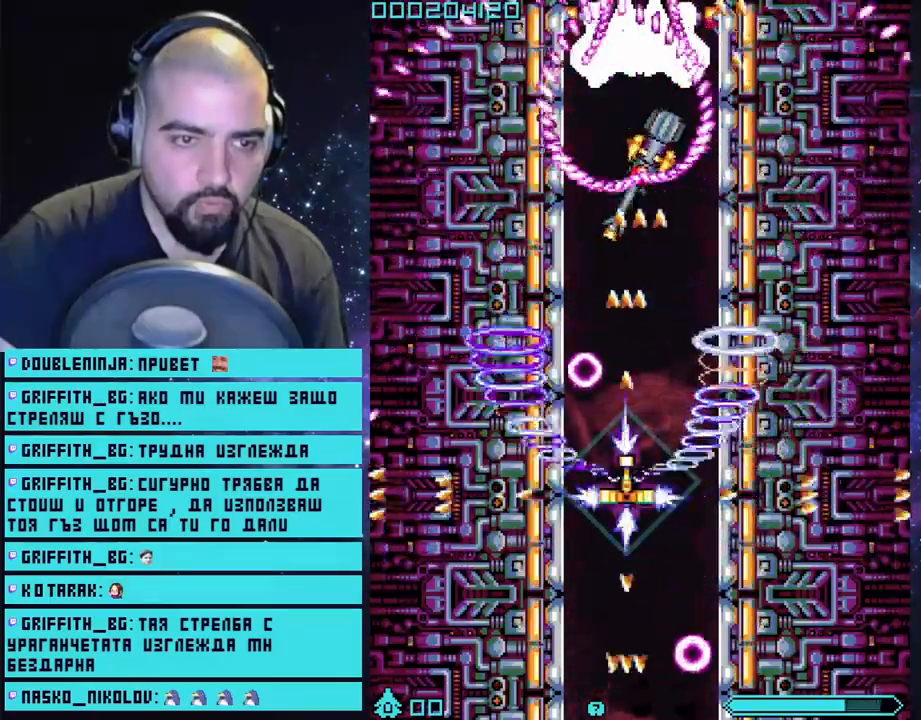
{"buttons": ["CROSS"], "left_stick": "down-left", "right_stick": "center", "events": [[50, "left_stick", "down-right"], [183, "left_stick", "right"], [317, "left_stick", "down"], [483, "left_stick", "down-left"]]}
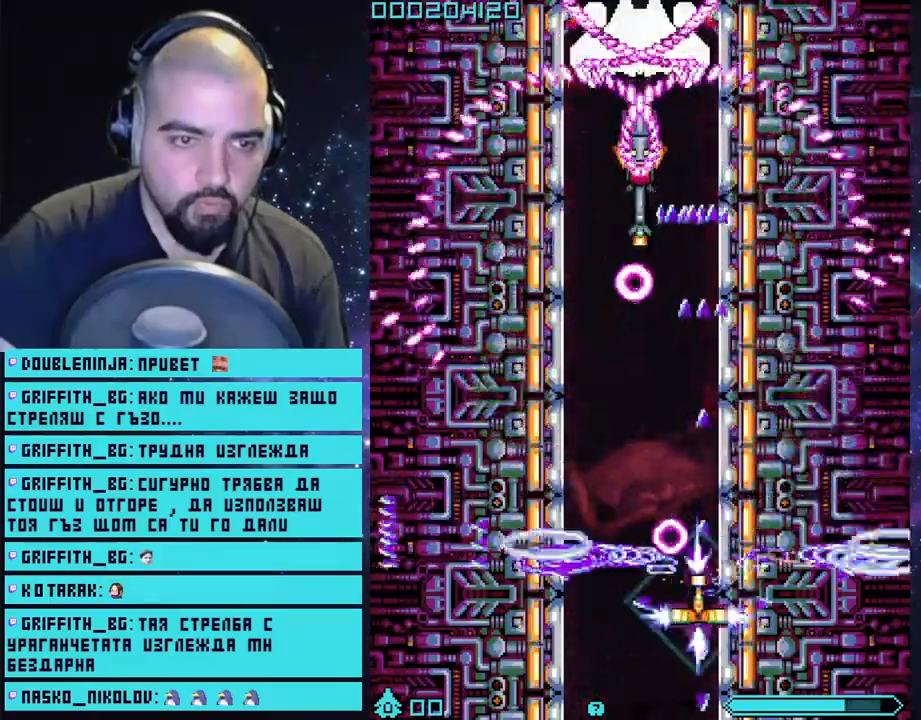
{"buttons": ["CROSS"], "left_stick": "up-right", "right_stick": "center", "events": [[217, "left_stick", "right"], [283, "left_stick", "up"], [467, "left_stick", "up-right"]]}
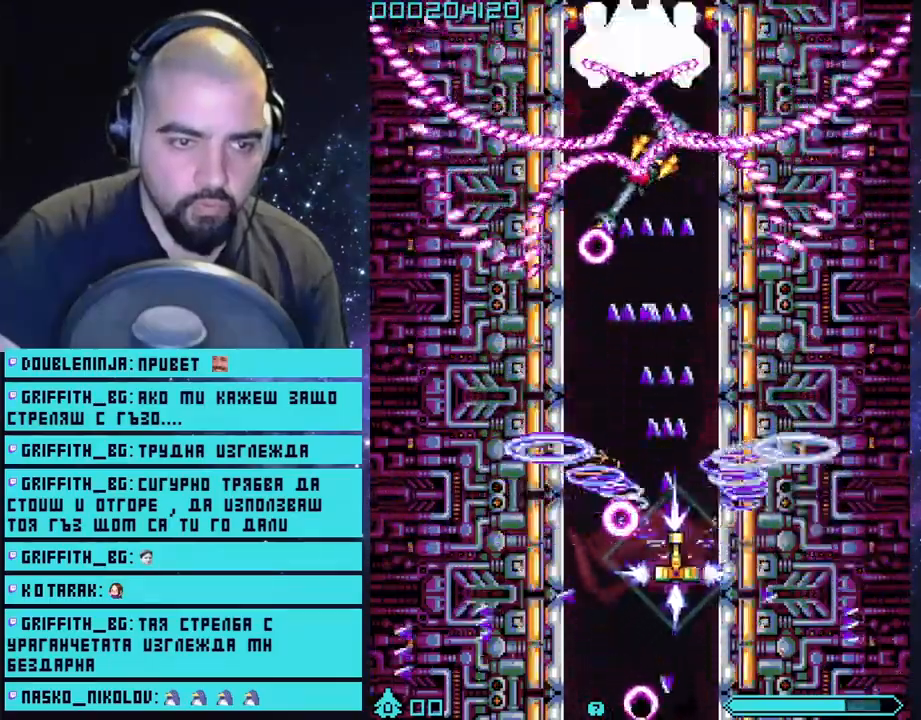
{"buttons": ["CROSS"], "left_stick": "down", "right_stick": "center", "events": [[117, "left_stick", "up-left"], [183, "left_stick", "left"], [350, "left_stick", "down"]]}
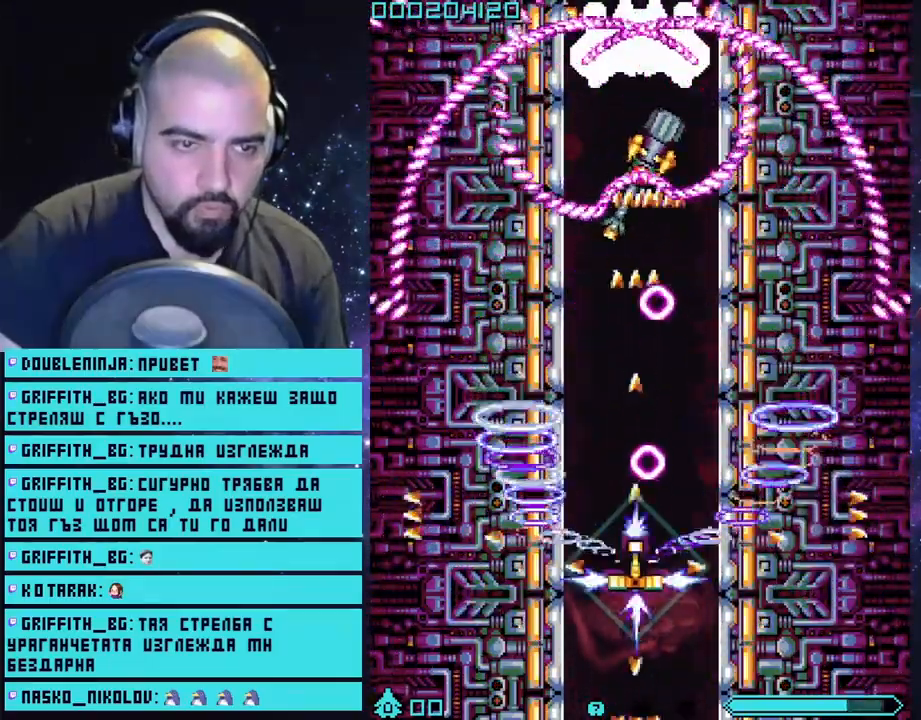
{"buttons": ["CROSS"], "left_stick": "center", "right_stick": "center", "events": [[183, "left_stick", "left"], [267, "left_stick", "up"], [383, "left_stick", "center"]]}
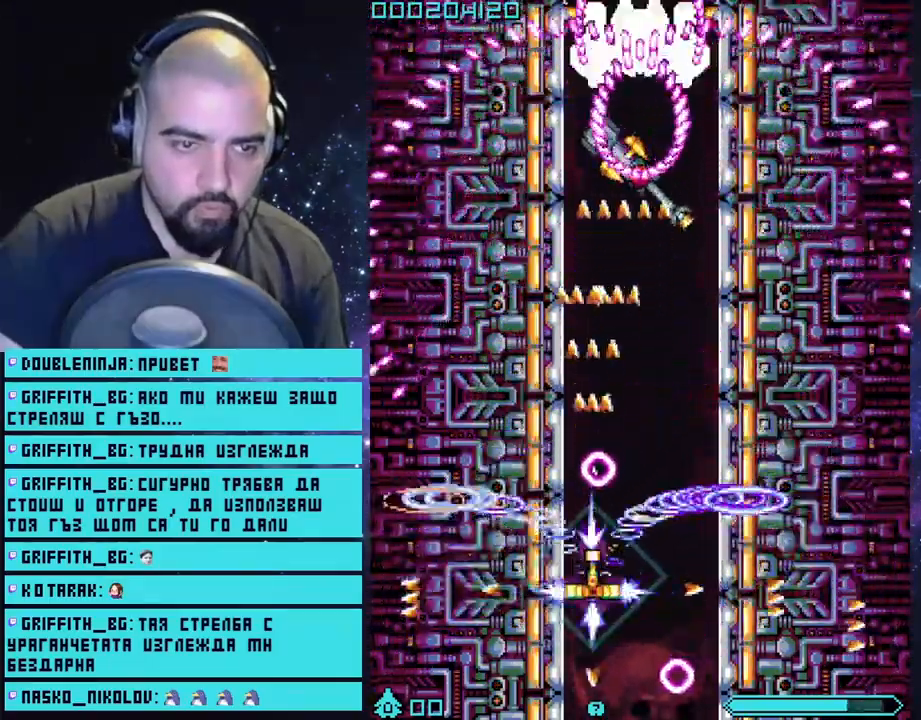
{"buttons": ["CROSS"], "left_stick": "up-left", "right_stick": "center", "events": [[33, "left_stick", "down-right"], [283, "left_stick", "up-right"], [483, "left_stick", "up-left"]]}
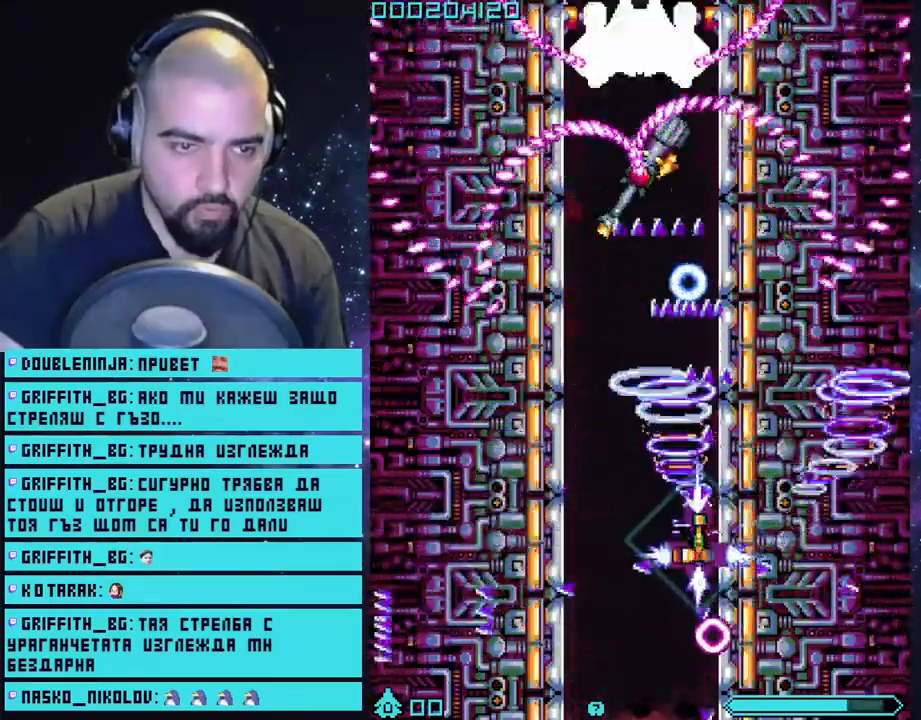
{"buttons": ["CROSS"], "left_stick": "right", "right_stick": "center", "events": [[17, "left_stick", "left"], [200, "left_stick", "center"], [433, "left_stick", "right"]]}
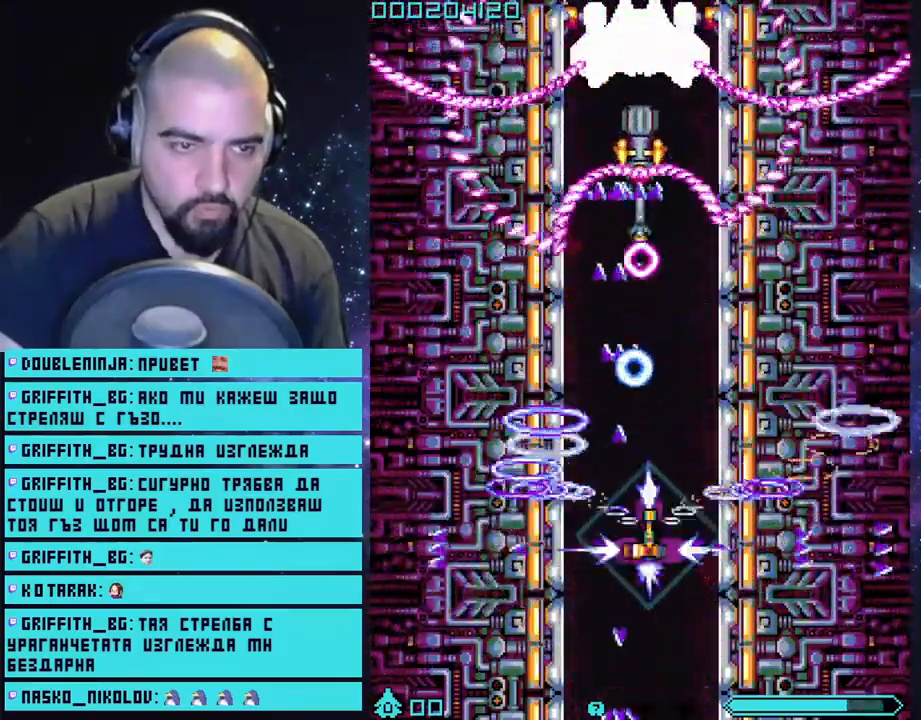
{"buttons": ["CROSS"], "left_stick": "up", "right_stick": "center", "events": [[150, "left_stick", "center"], [350, "left_stick", "right"], [483, "left_stick", "up"]]}
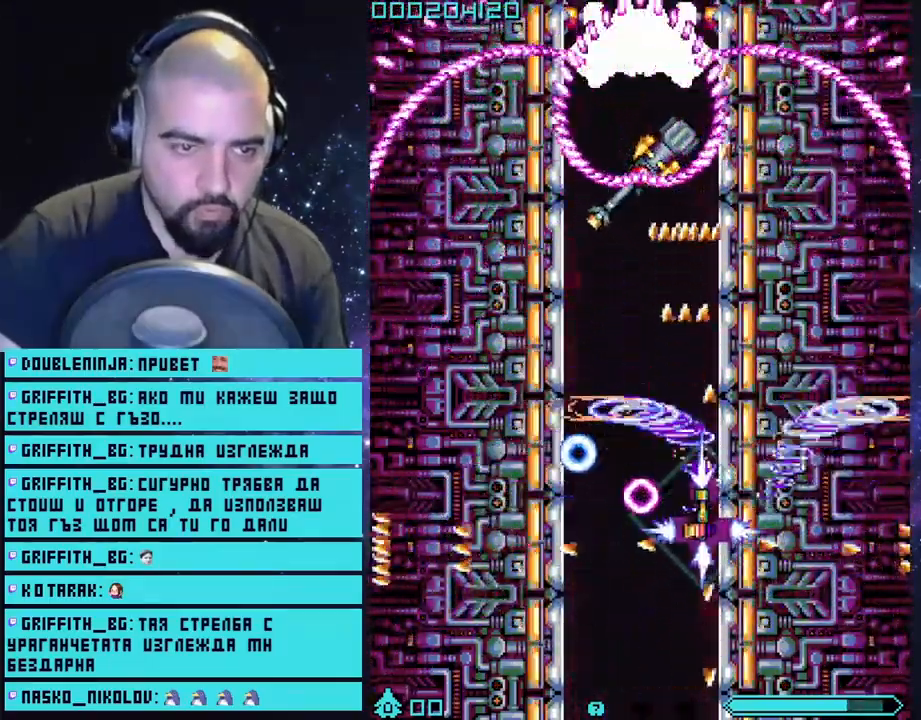
{"buttons": ["CROSS"], "left_stick": "left", "right_stick": "center", "events": [[150, "left_stick", "center"], [367, "left_stick", "up-left"], [450, "left_stick", "left"]]}
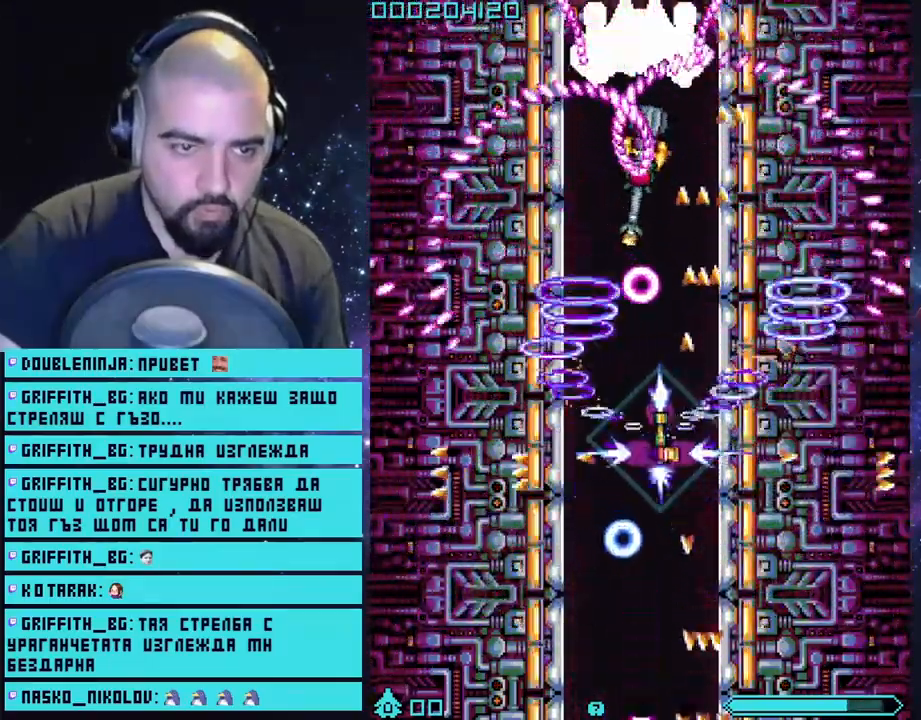
{"buttons": ["CROSS"], "left_stick": "down", "right_stick": "center", "events": [[67, "left_stick", "down-left"], [233, "left_stick", "center"], [450, "left_stick", "down"]]}
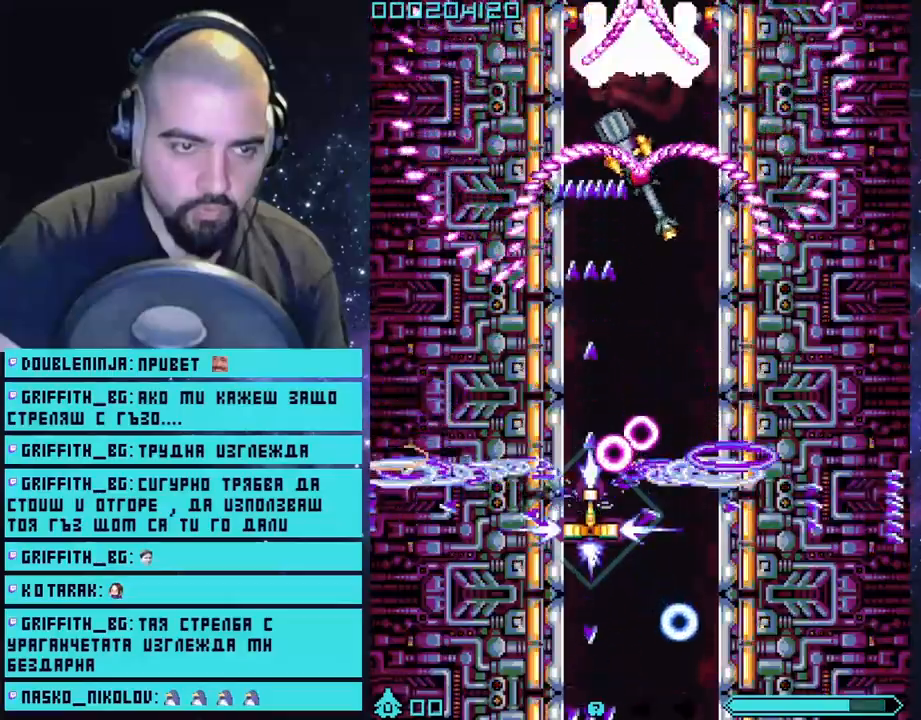
{"buttons": ["CROSS"], "left_stick": "down-right", "right_stick": "center", "events": [[183, "left_stick", "down-right"]]}
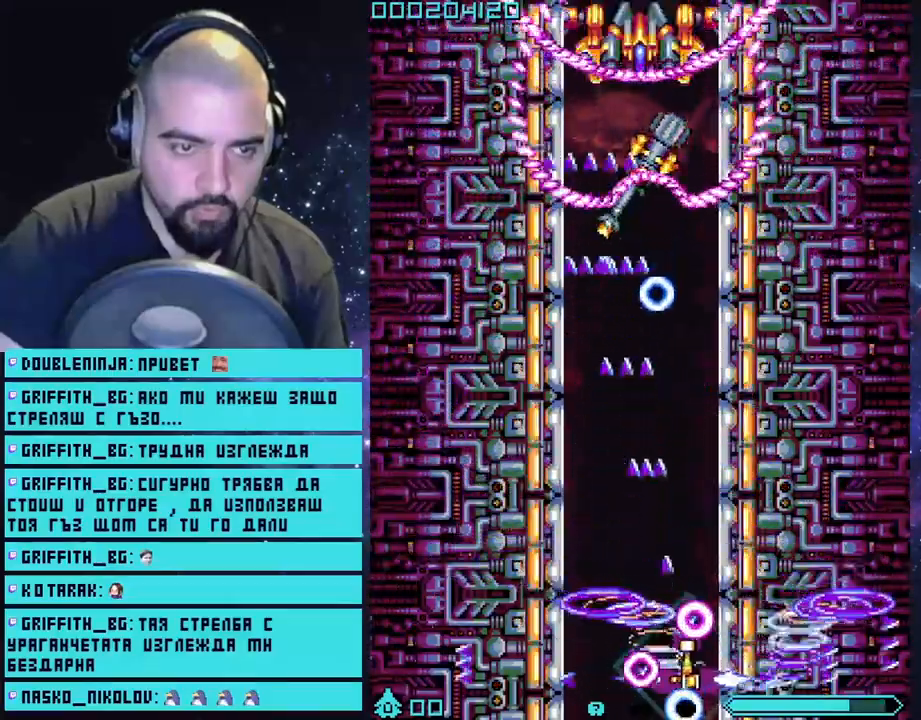
{"buttons": ["CROSS"], "left_stick": "up-right", "right_stick": "center", "events": [[233, "left_stick", "up"], [333, "left_stick", "up-left"], [483, "left_stick", "up-right"]]}
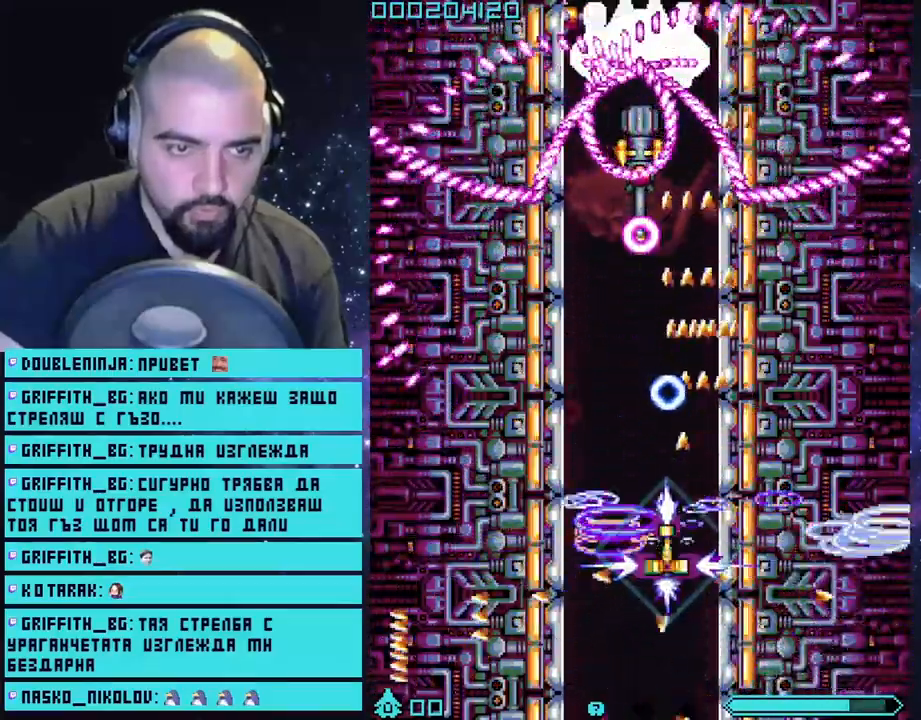
{"buttons": ["CROSS"], "left_stick": "up-right", "right_stick": "center", "events": [[83, "left_stick", "right"], [283, "left_stick", "up-right"]]}
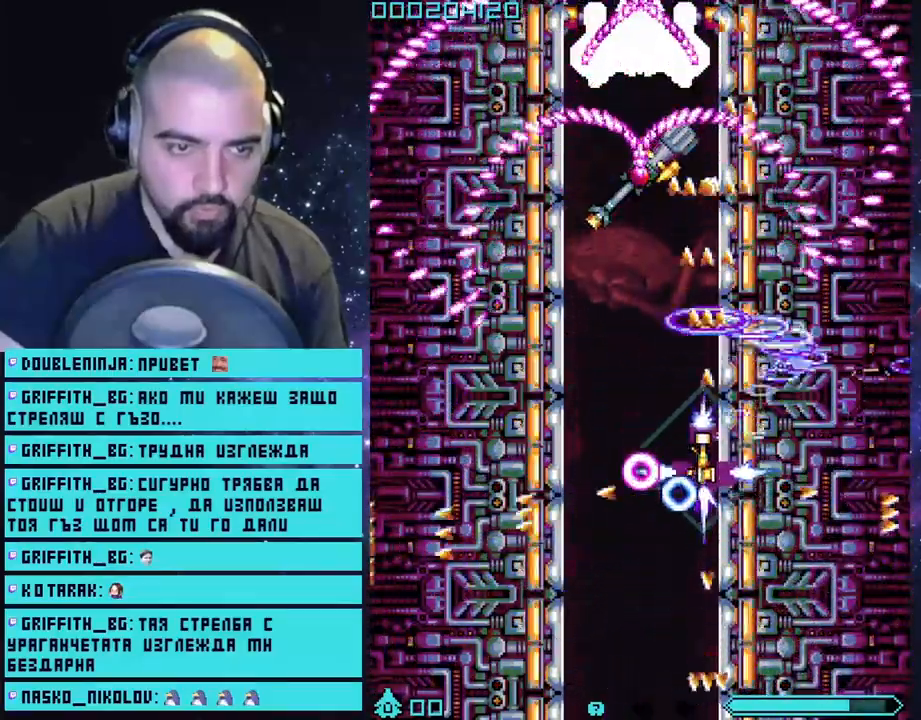
{"buttons": ["CROSS"], "left_stick": "down-right", "right_stick": "center", "events": [[133, "left_stick", "center"], [200, "left_stick", "down-left"], [500, "left_stick", "down-right"]]}
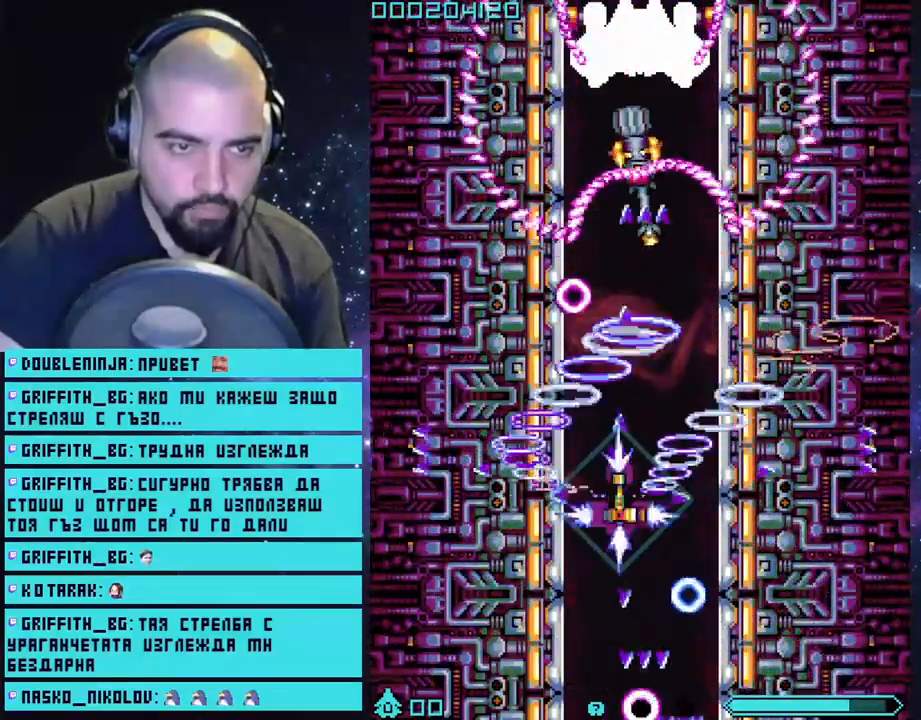
{"buttons": ["CROSS"], "left_stick": "up", "right_stick": "center", "events": [[50, "left_stick", "center"], [283, "left_stick", "down"], [400, "left_stick", "left"], [500, "left_stick", "up"]]}
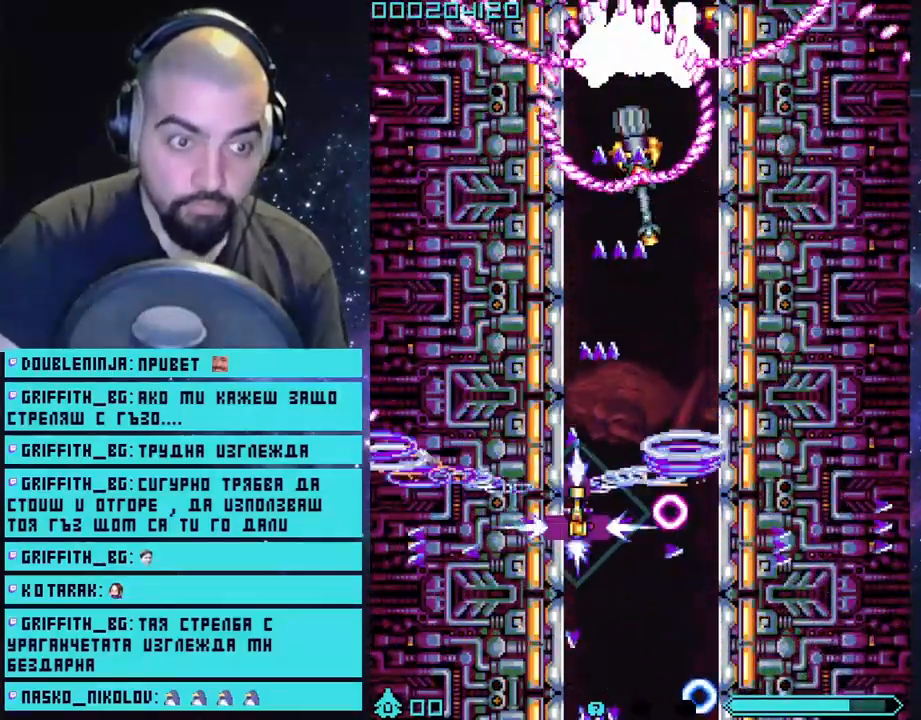
{"buttons": ["CROSS"], "left_stick": "center", "right_stick": "center", "events": [[100, "left_stick", "center"], [167, "left_stick", "right"], [367, "left_stick", "center"]]}
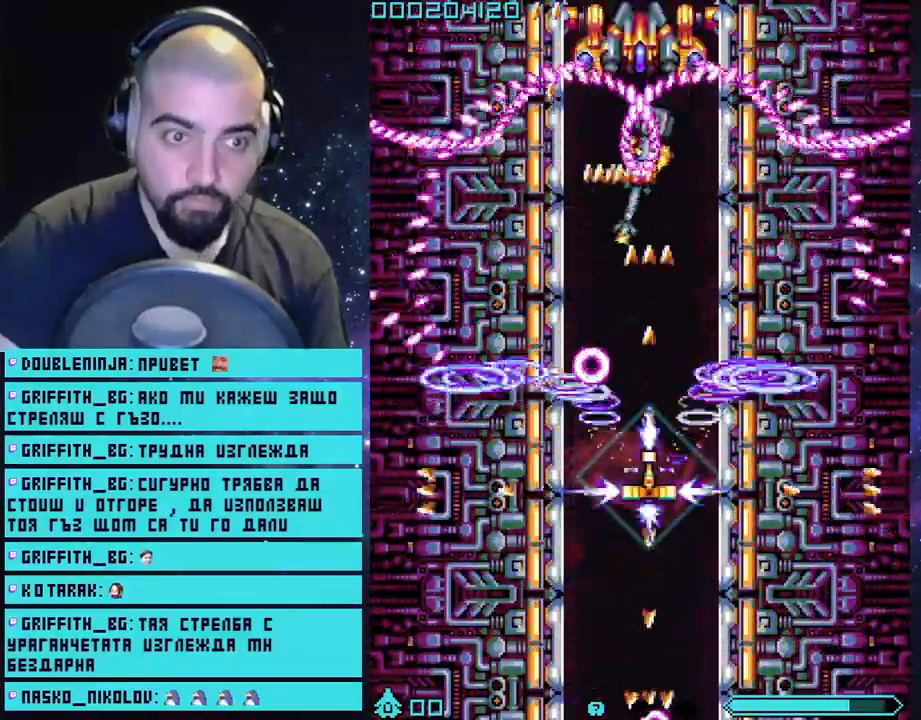
{"buttons": ["CROSS"], "left_stick": "down-left", "right_stick": "center", "events": [[67, "left_stick", "right"], [350, "left_stick", "left"], [400, "left_stick", "down-left"]]}